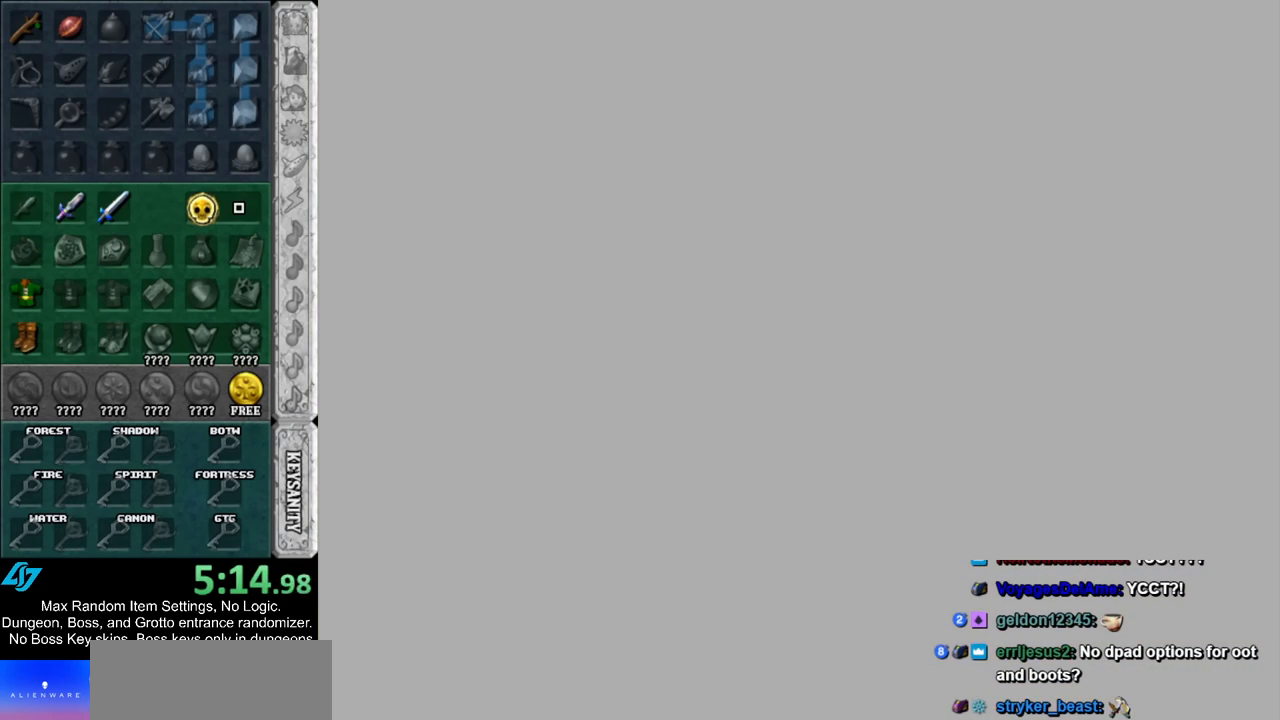
Gameplay with a controller (Nintendo layout); each line is a JSON object with the inputs held at the frame after it. "events" lists button and stick changes between this image and that frame as [ms after this image, input, new state], when the widget could be followed in between. Not read: L2 L3 R3.
{"buttons": [], "left_stick": "up", "right_stick": "center", "events": []}
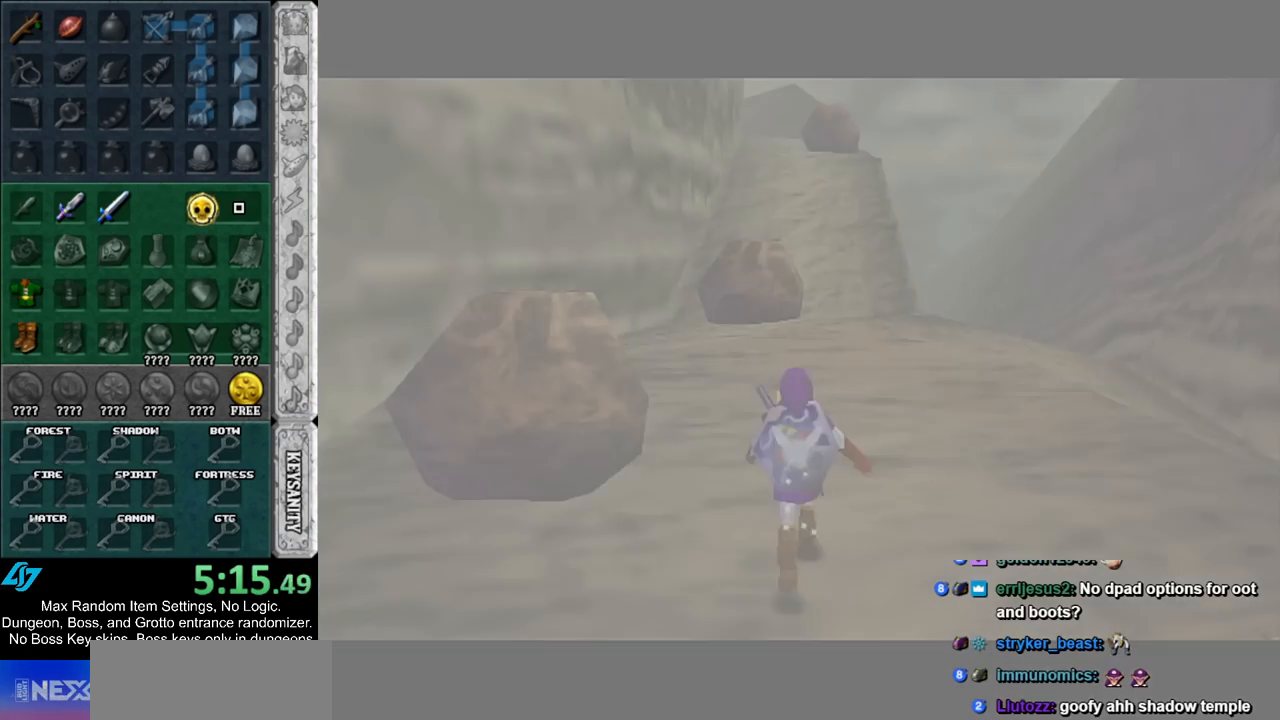
{"buttons": [], "left_stick": "up", "right_stick": "center", "events": [[67, "left_stick", "up-left"], [383, "left_stick", "up"]]}
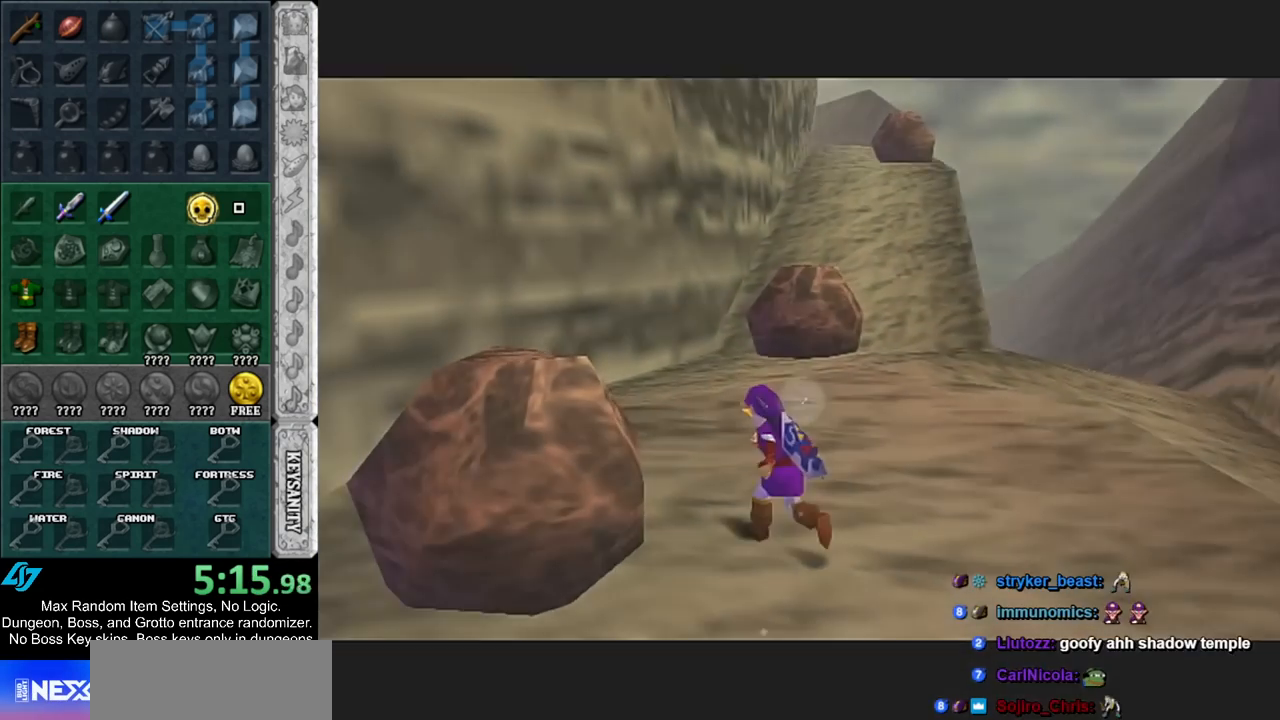
{"buttons": ["L1"], "left_stick": "down-right", "right_stick": "center", "events": [[33, "left_stick", "center"], [100, "left_stick", "down"], [183, "L1", "down"], [367, "left_stick", "down-right"]]}
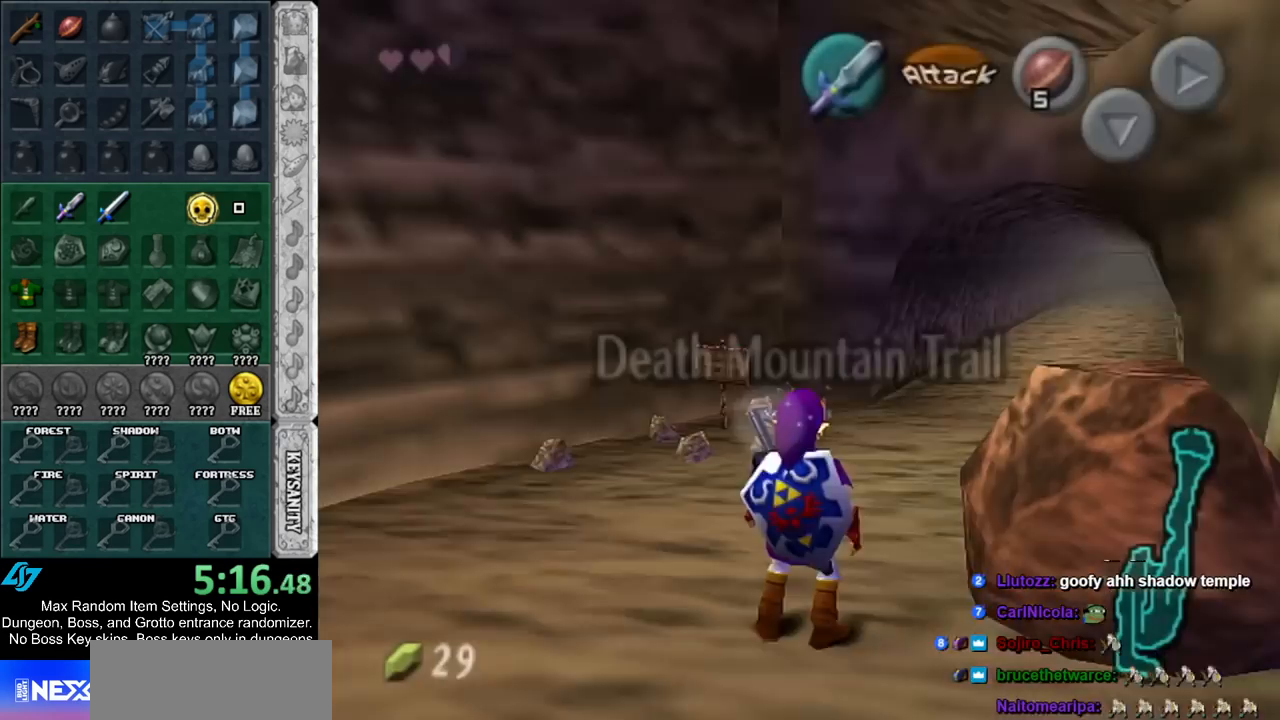
{"buttons": ["L1"], "left_stick": "down", "right_stick": "center", "events": [[67, "left_stick", "down"]]}
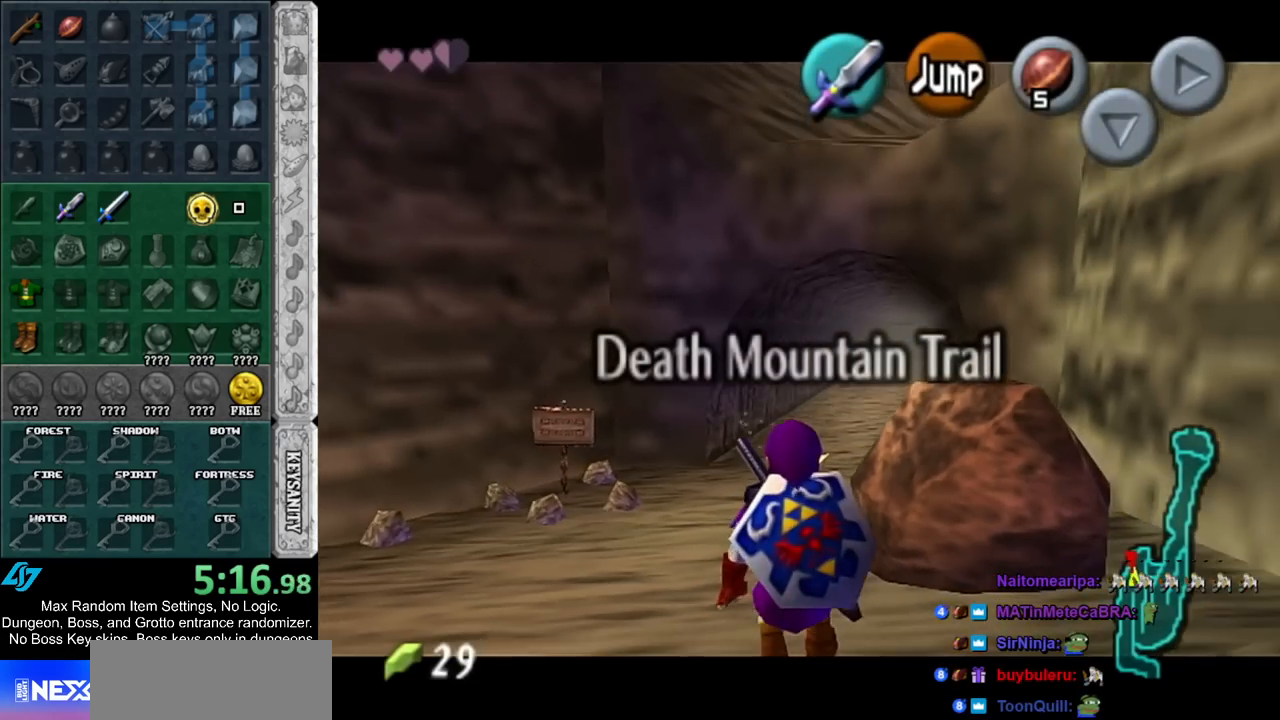
{"buttons": ["L1"], "left_stick": "down", "right_stick": "center", "events": [[67, "R1", "down"], [150, "R1", "up"], [217, "R1", "down"], [300, "R1", "up"], [367, "R1", "down"], [467, "R1", "up"]]}
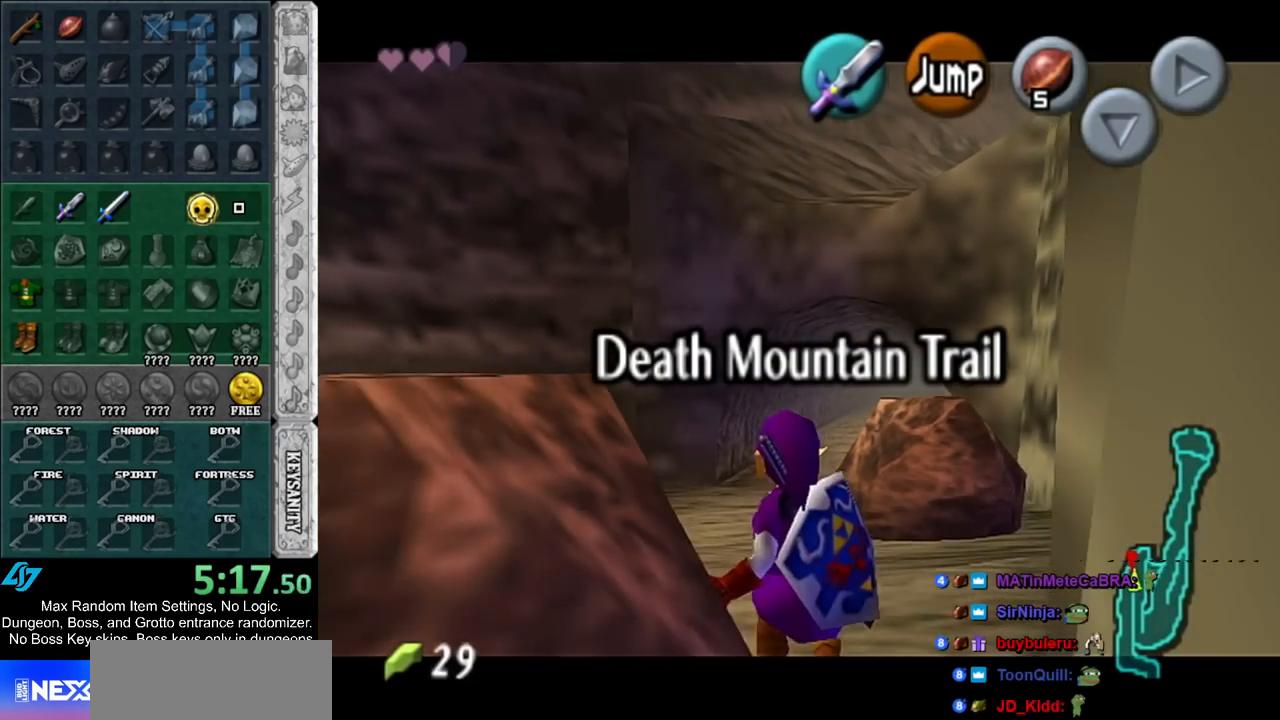
{"buttons": ["L1"], "left_stick": "down", "right_stick": "center", "events": [[67, "R1", "down"], [167, "R1", "up"], [183, "R1", "down"], [283, "R1", "up"], [350, "R1", "down"], [433, "R1", "up"]]}
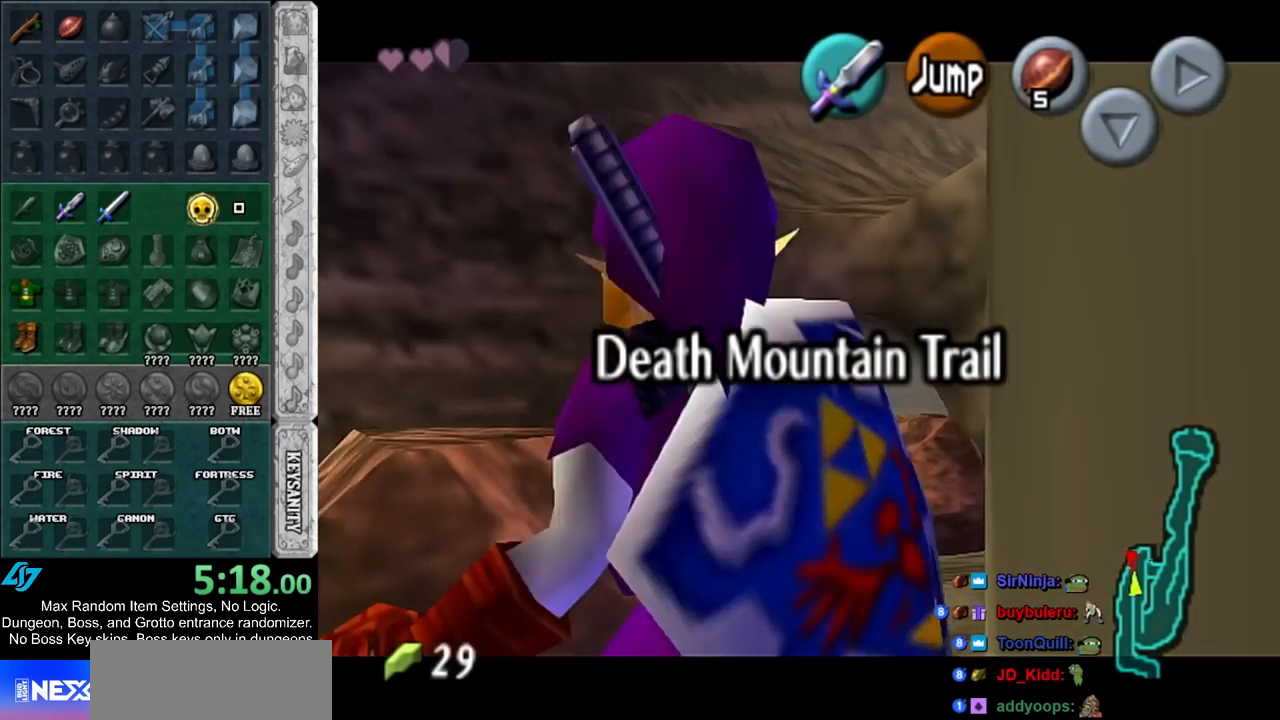
{"buttons": ["L1", "R1"], "left_stick": "down", "right_stick": "center", "events": [[367, "R1", "down"]]}
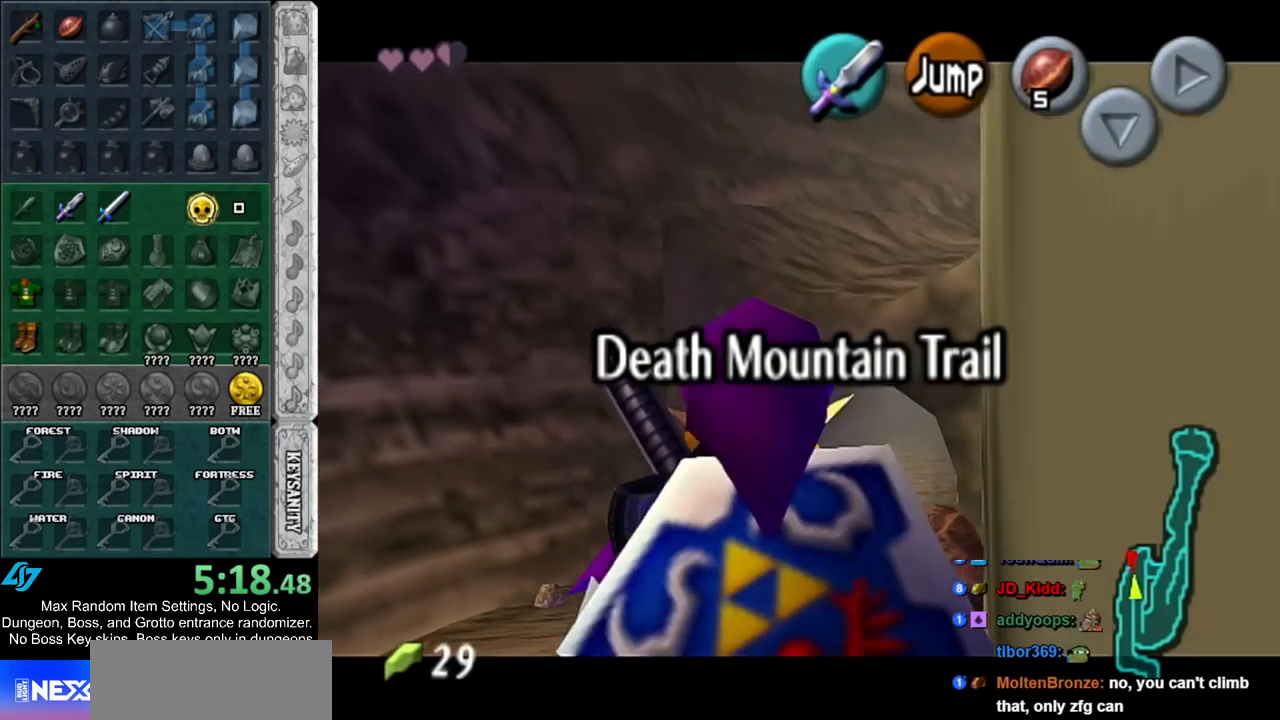
{"buttons": ["L1"], "left_stick": "down", "right_stick": "center", "events": [[350, "R1", "up"]]}
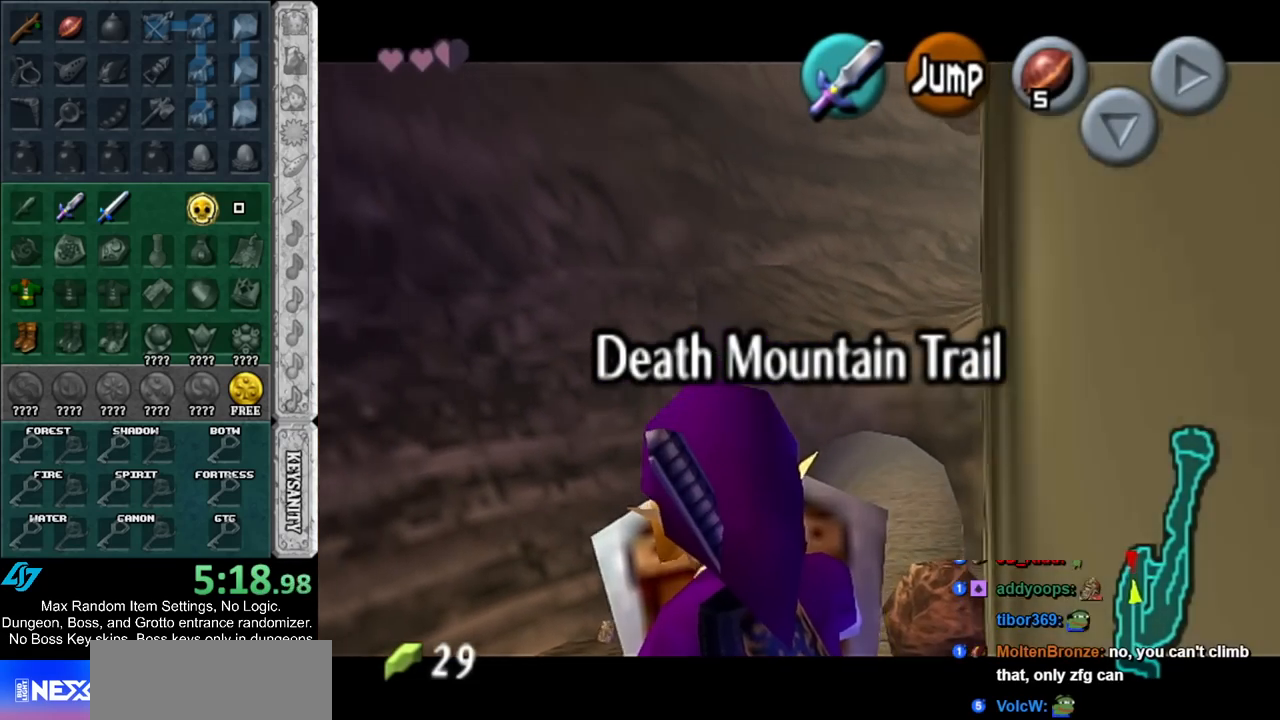
{"buttons": ["L1", "R1"], "left_stick": "down", "right_stick": "center", "events": [[117, "R1", "down"]]}
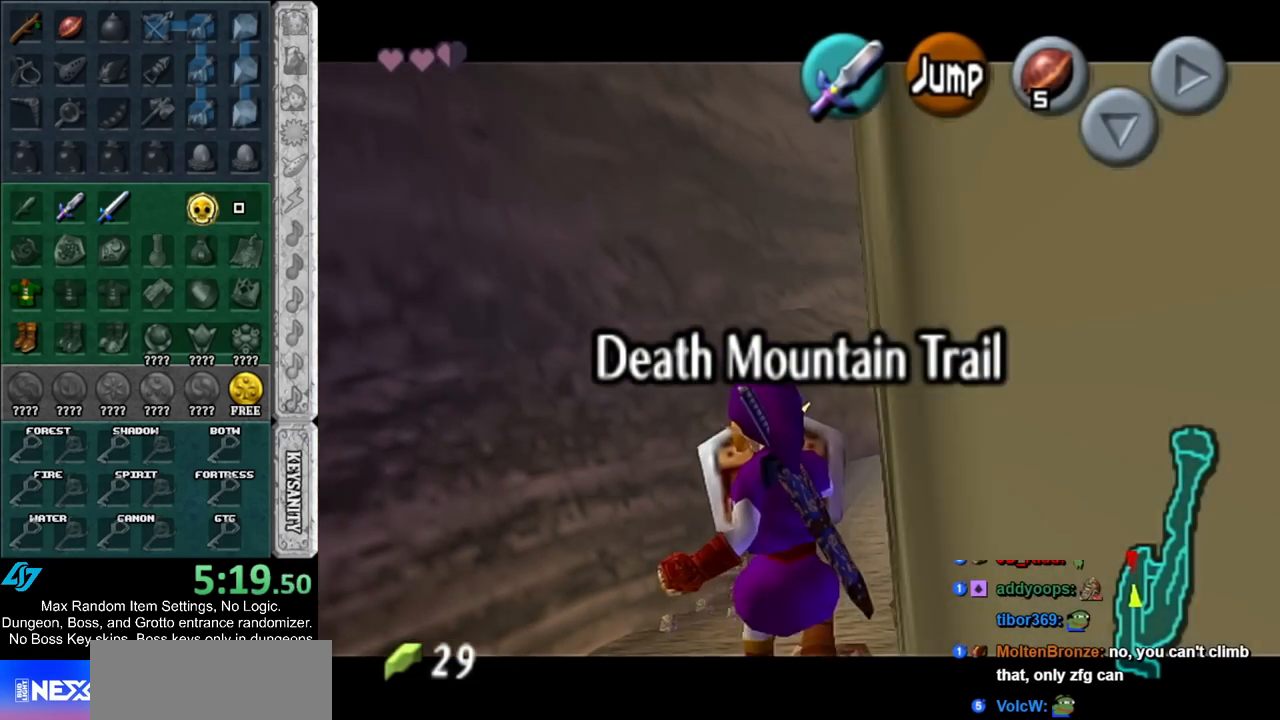
{"buttons": ["L1"], "left_stick": "down", "right_stick": "center", "events": [[150, "R1", "up"]]}
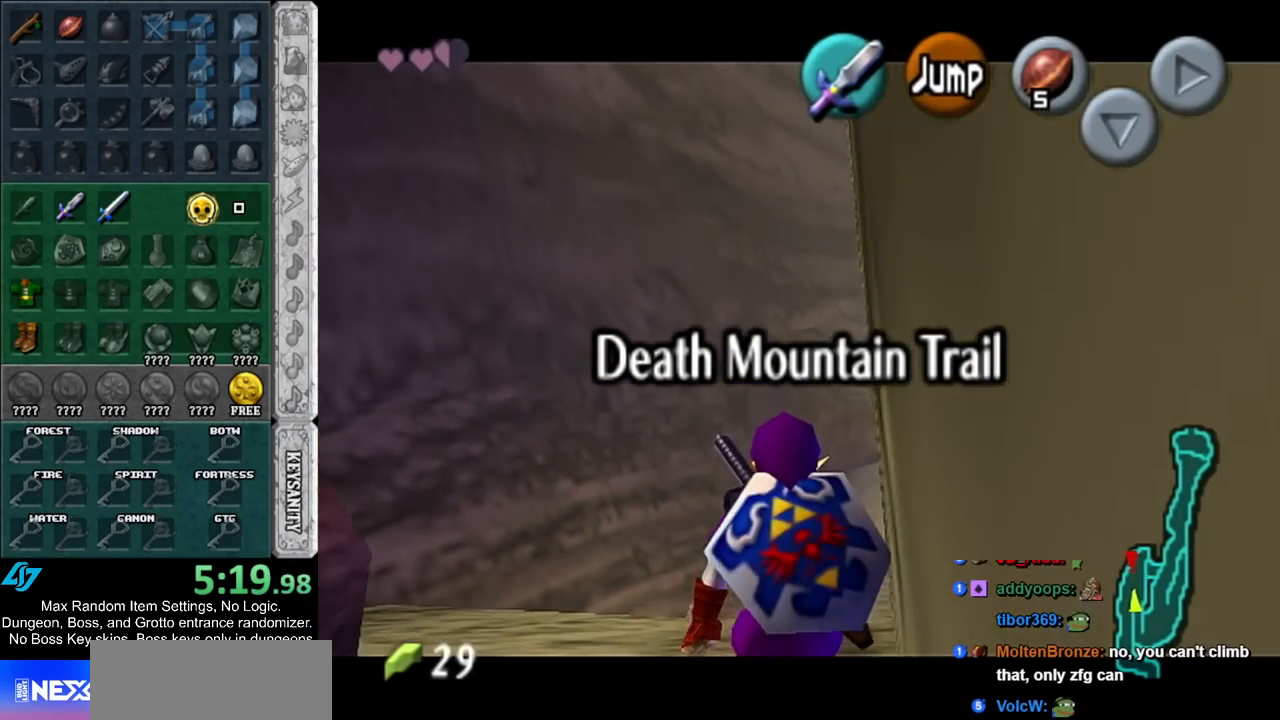
{"buttons": ["L1"], "left_stick": "down", "right_stick": "center", "events": [[150, "R1", "down"], [500, "R1", "up"]]}
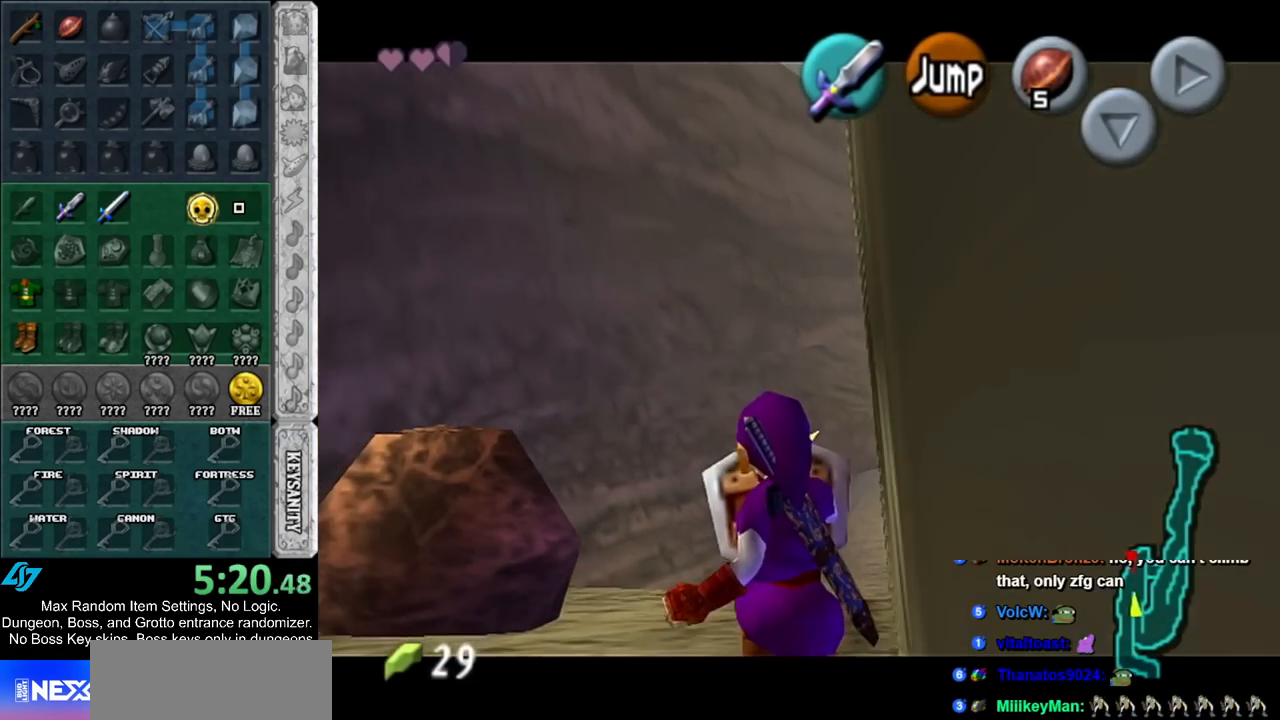
{"buttons": ["L1"], "left_stick": "down", "right_stick": "center", "events": []}
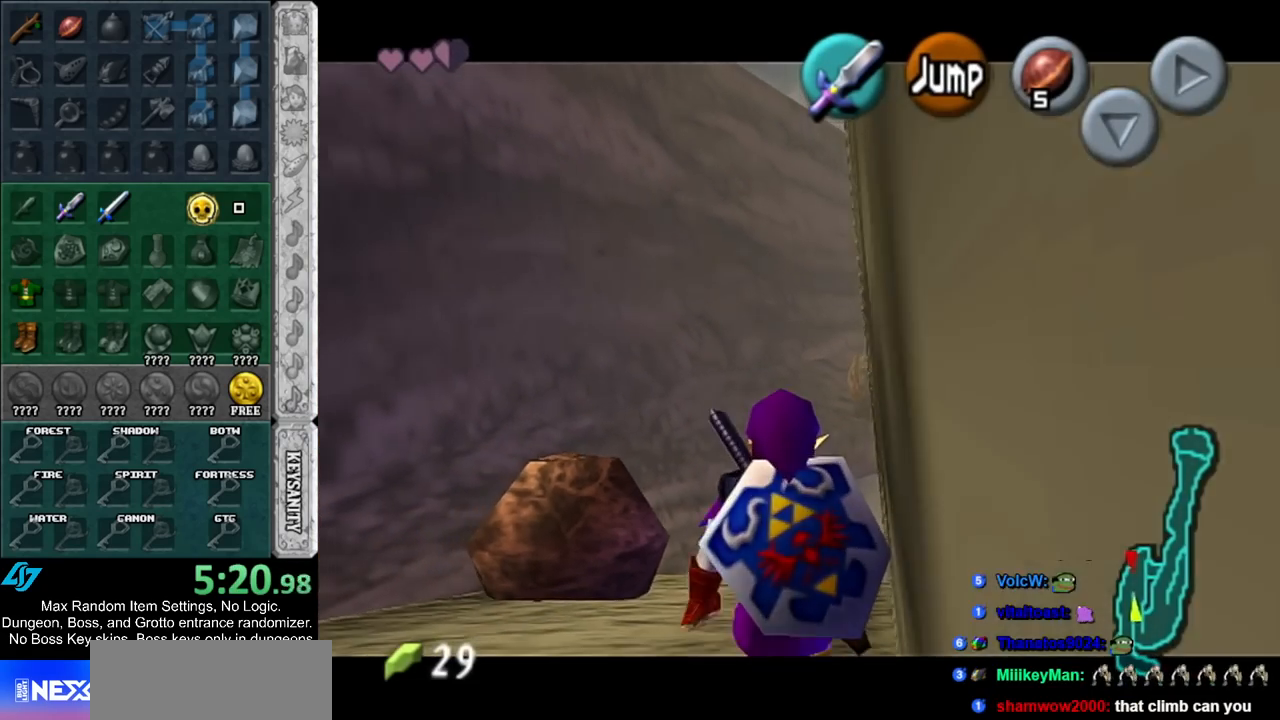
{"buttons": ["L1"], "left_stick": "down", "right_stick": "center", "events": []}
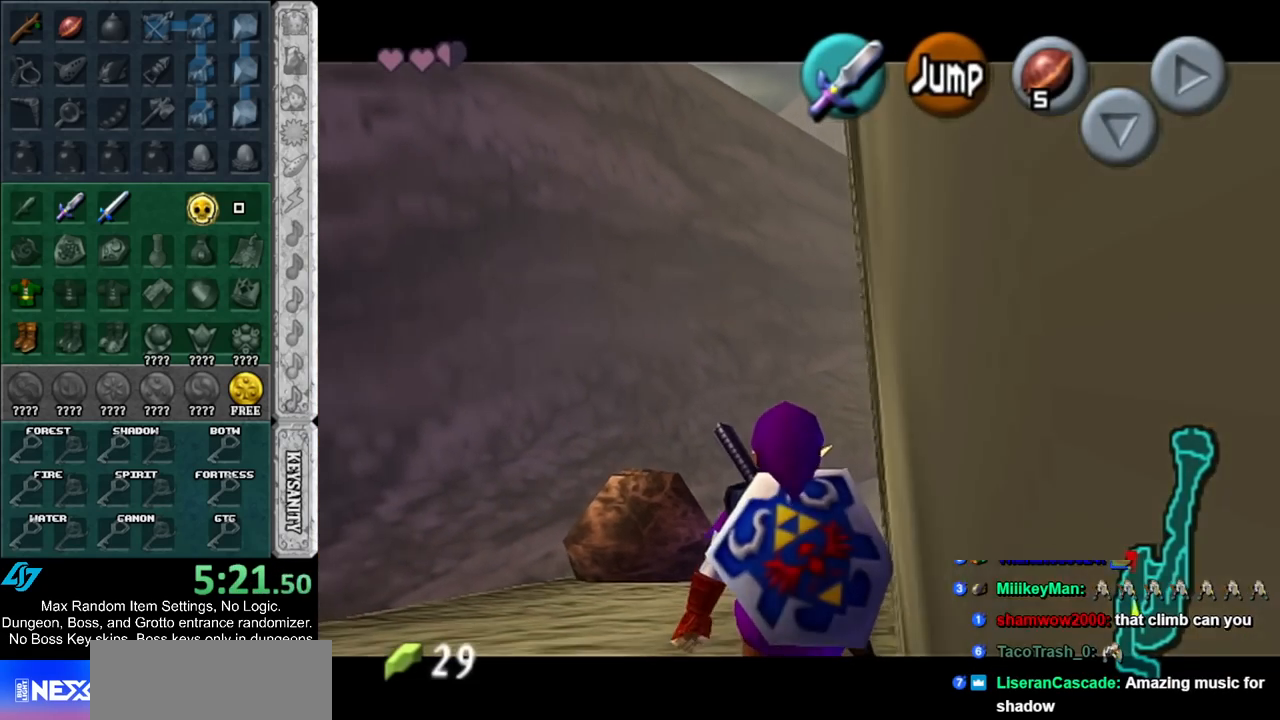
{"buttons": ["L1"], "left_stick": "down", "right_stick": "center", "events": []}
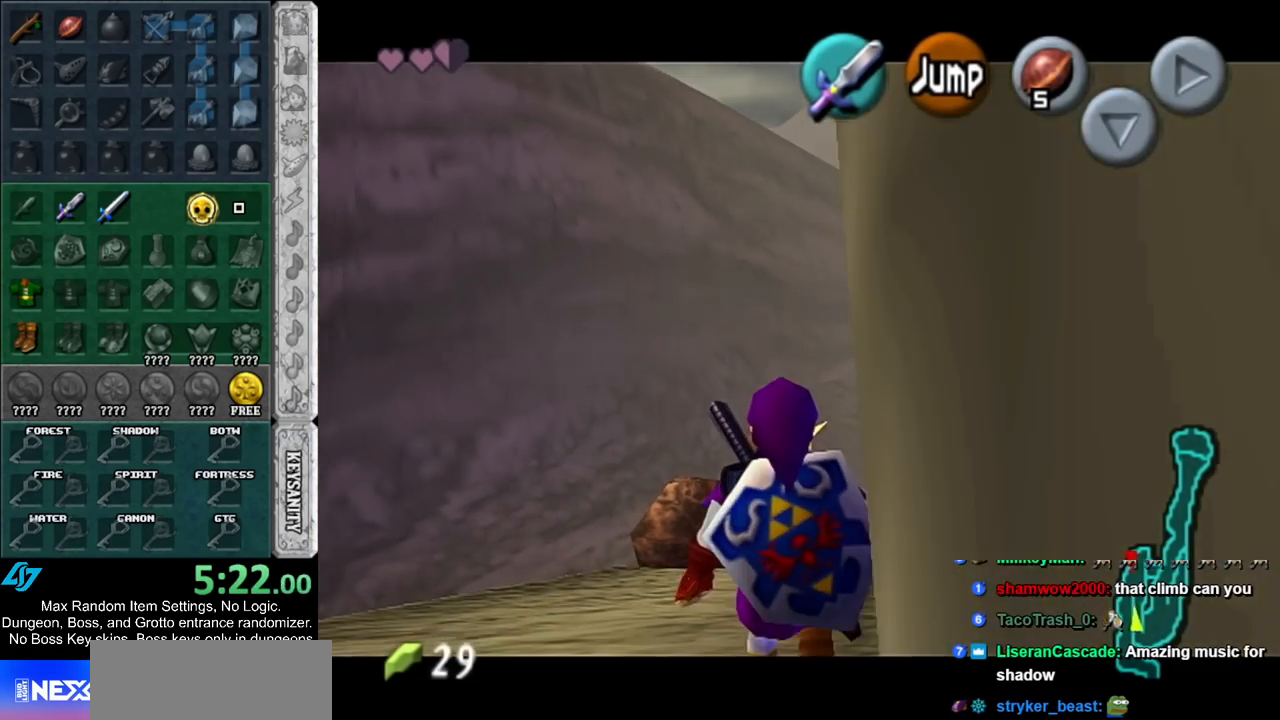
{"buttons": ["L1"], "left_stick": "down", "right_stick": "center", "events": []}
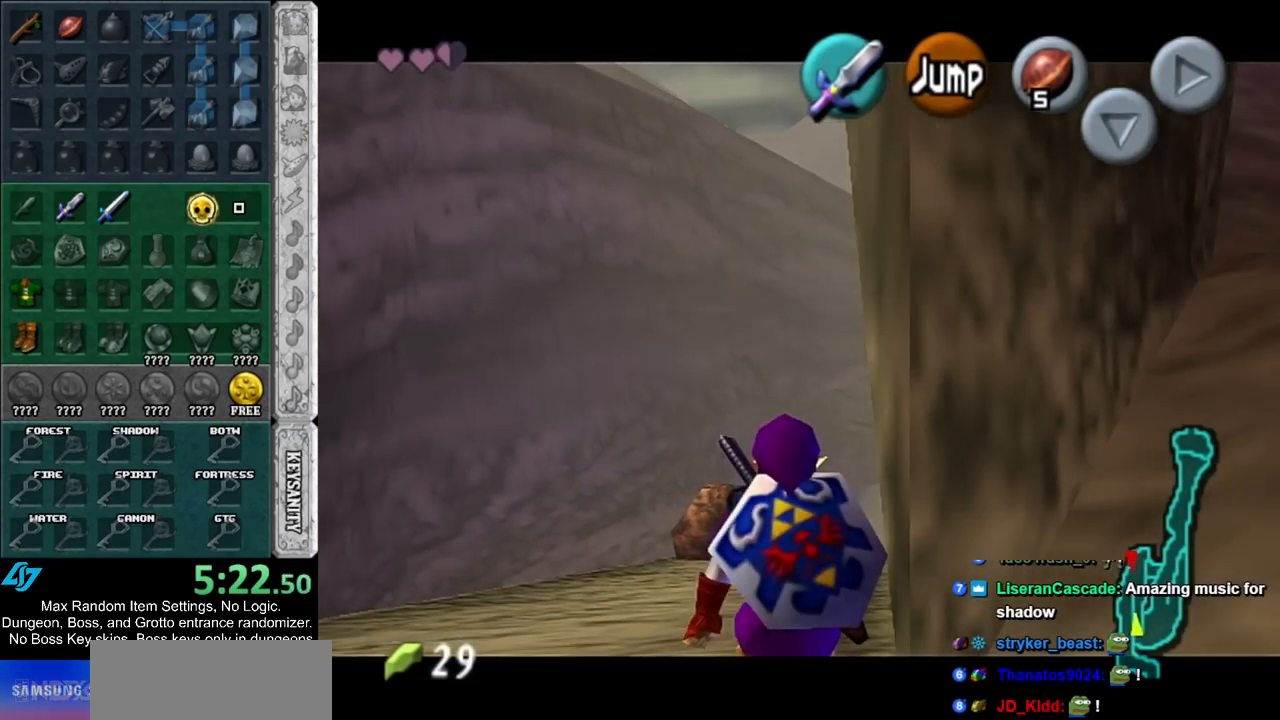
{"buttons": [], "left_stick": "up-right", "right_stick": "center", "events": [[67, "left_stick", "right"], [100, "A", "down"], [117, "left_stick", "up-right"], [150, "A", "up"], [183, "L1", "up"]]}
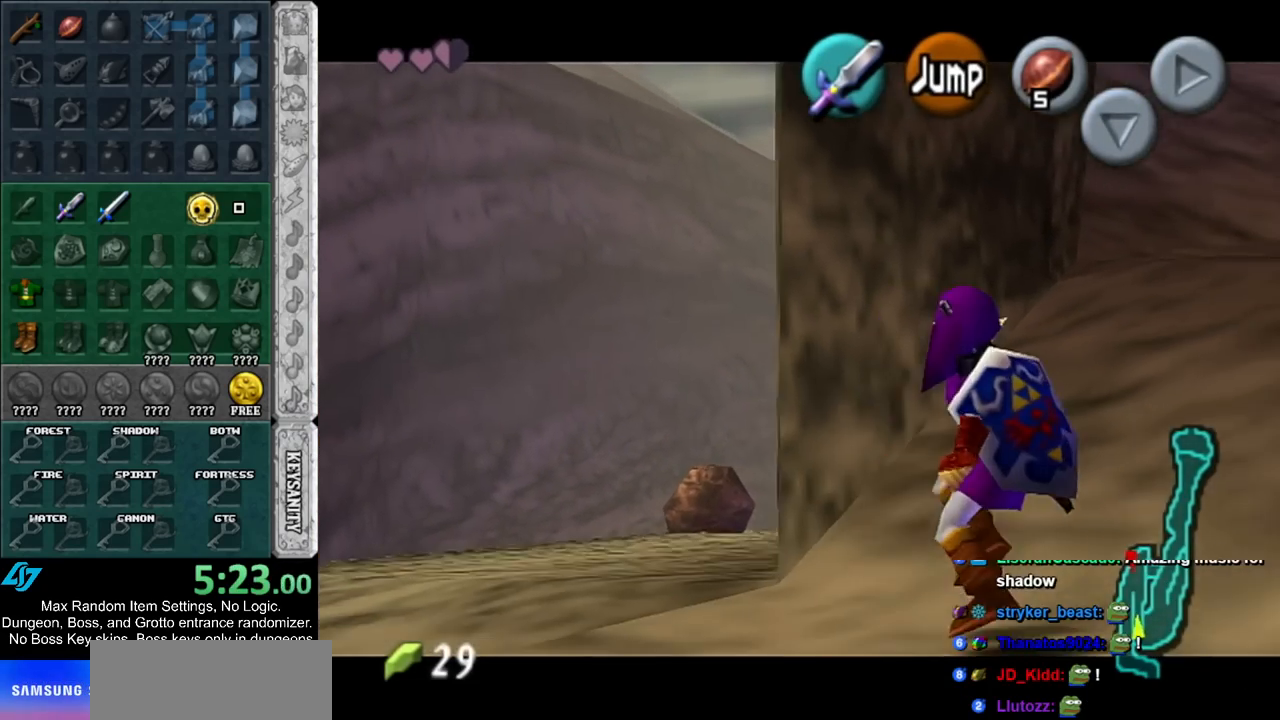
{"buttons": [], "left_stick": "up", "right_stick": "center", "events": [[33, "A", "down"], [117, "L1", "down"], [183, "A", "up"], [333, "left_stick", "up"], [367, "L1", "up"]]}
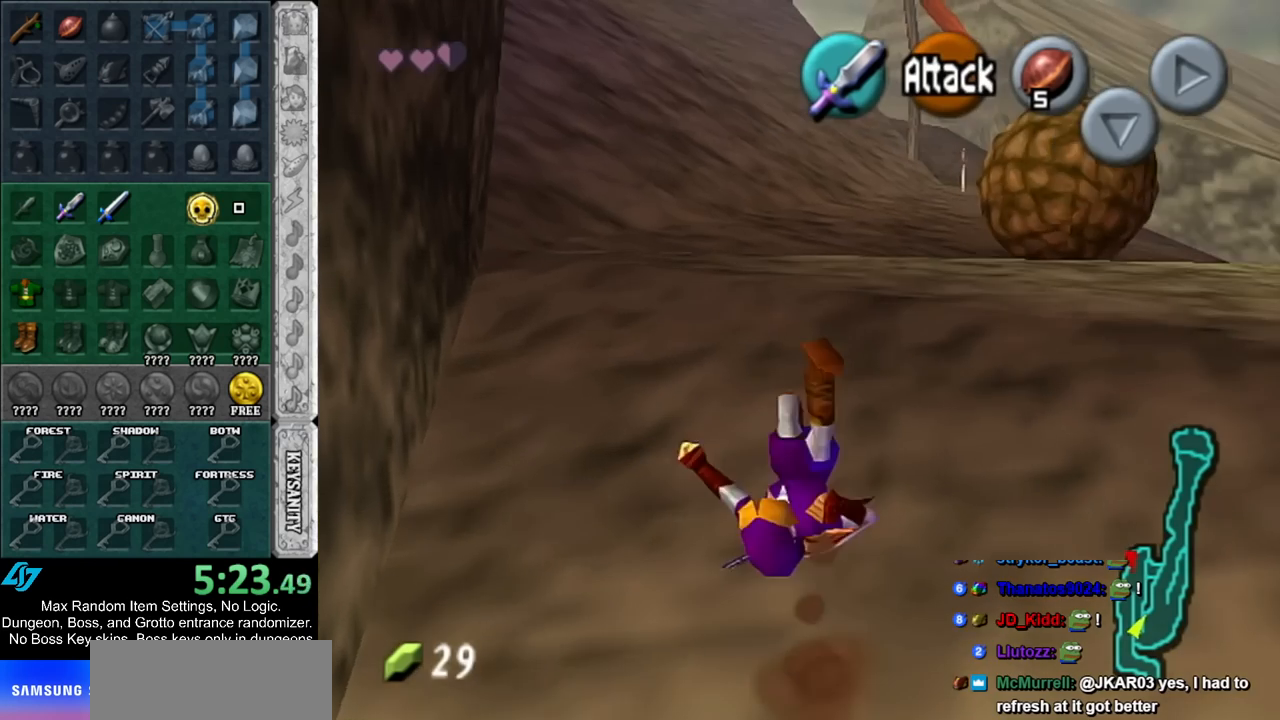
{"buttons": [], "left_stick": "up", "right_stick": "center", "events": []}
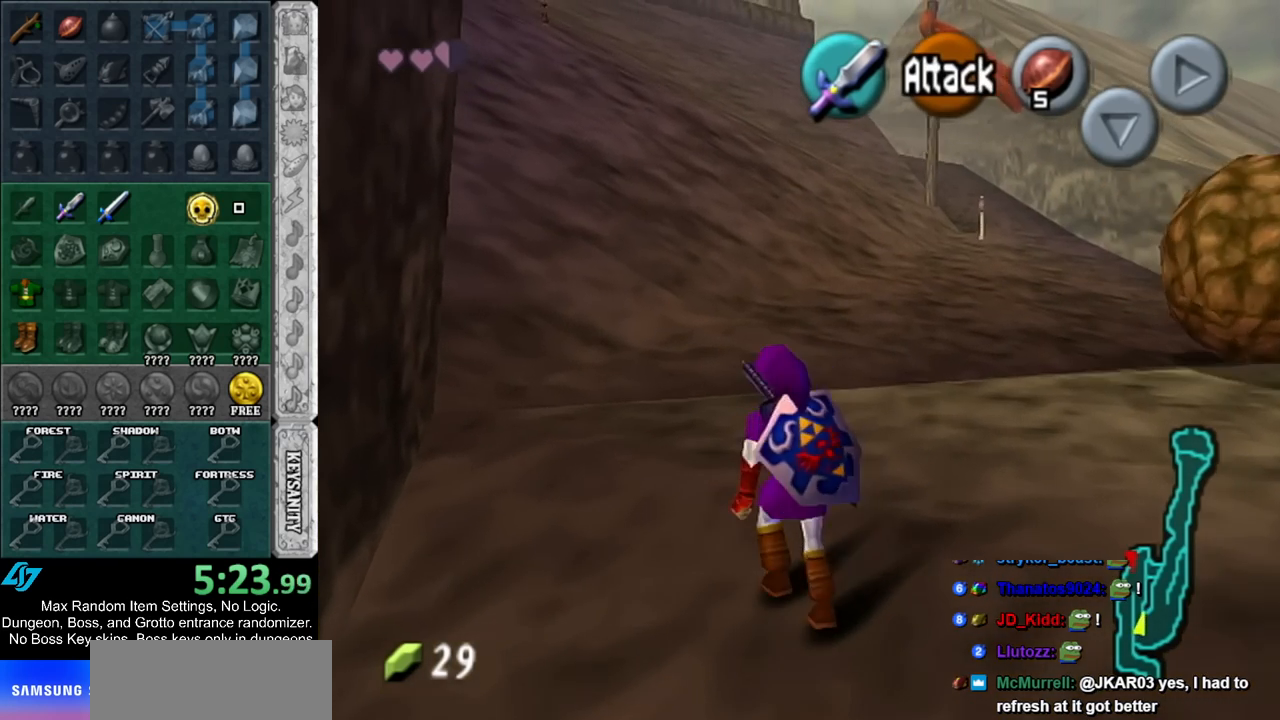
{"buttons": [], "left_stick": "up", "right_stick": "center", "events": [[183, "left_stick", "up-right"], [317, "left_stick", "up"]]}
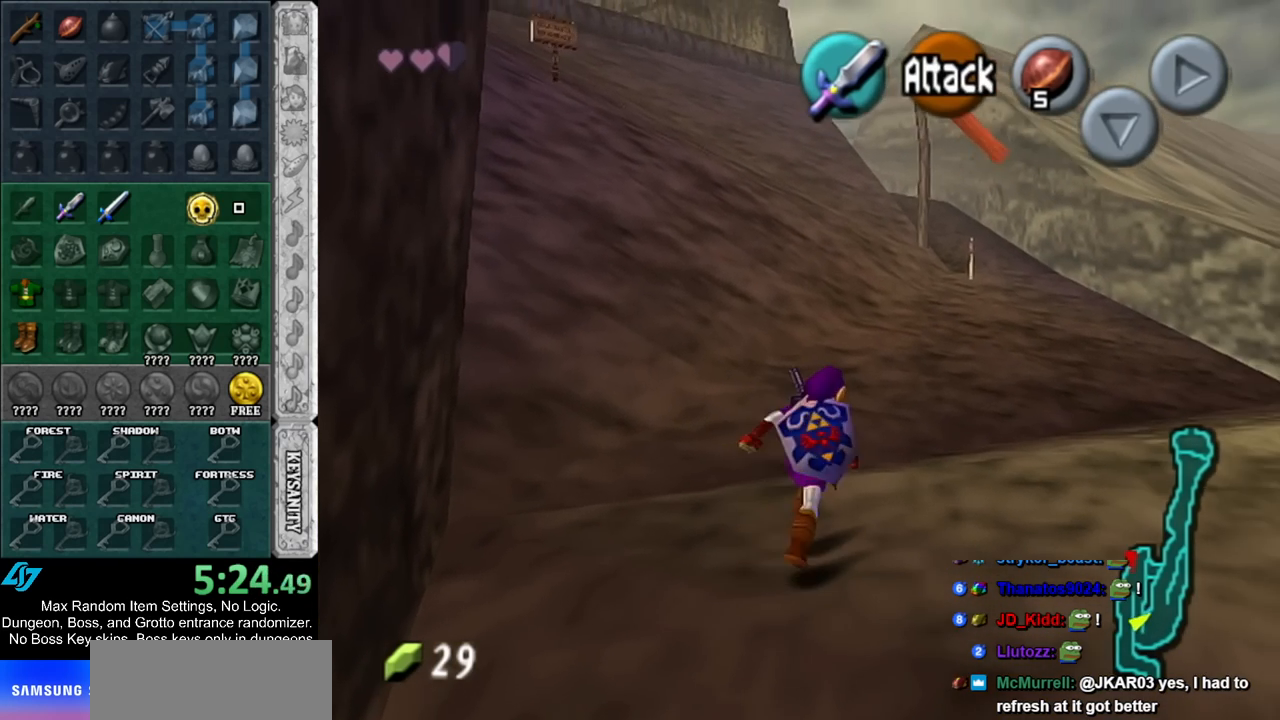
{"buttons": ["L1"], "left_stick": "down", "right_stick": "center", "events": [[33, "left_stick", "center"], [100, "left_stick", "down"], [217, "L1", "down"]]}
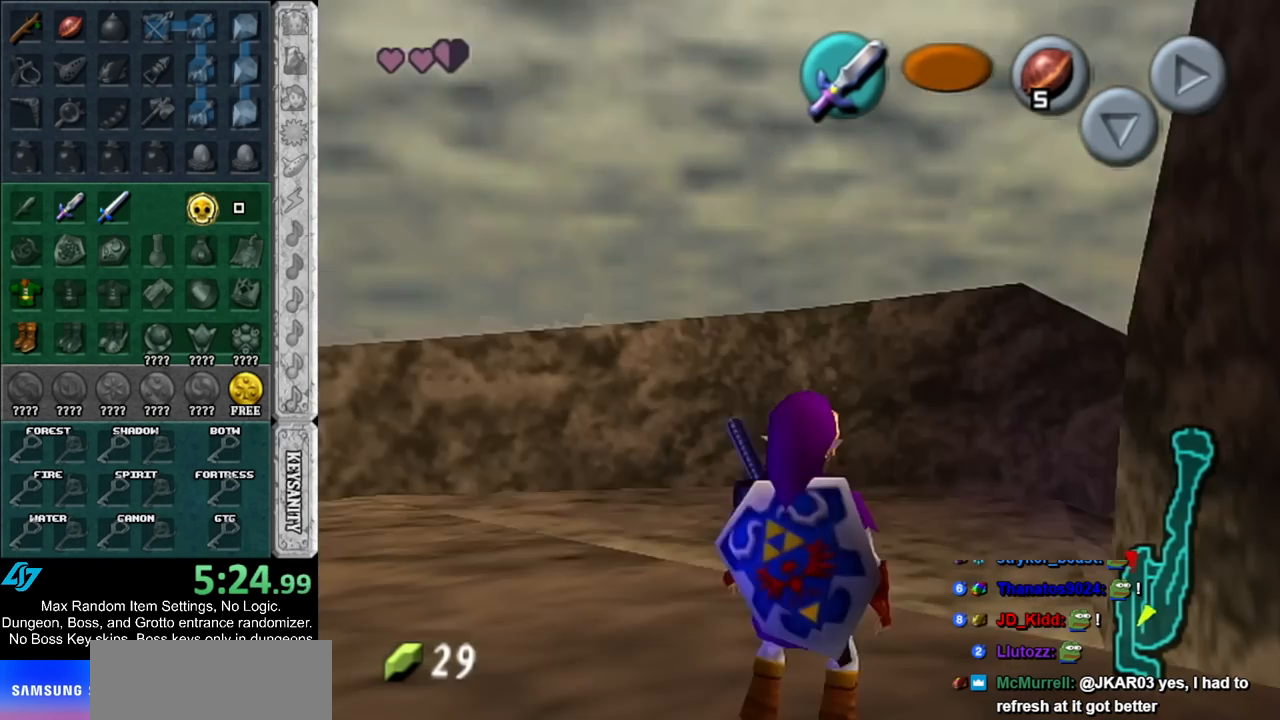
{"buttons": ["L1"], "left_stick": "down", "right_stick": "center", "events": []}
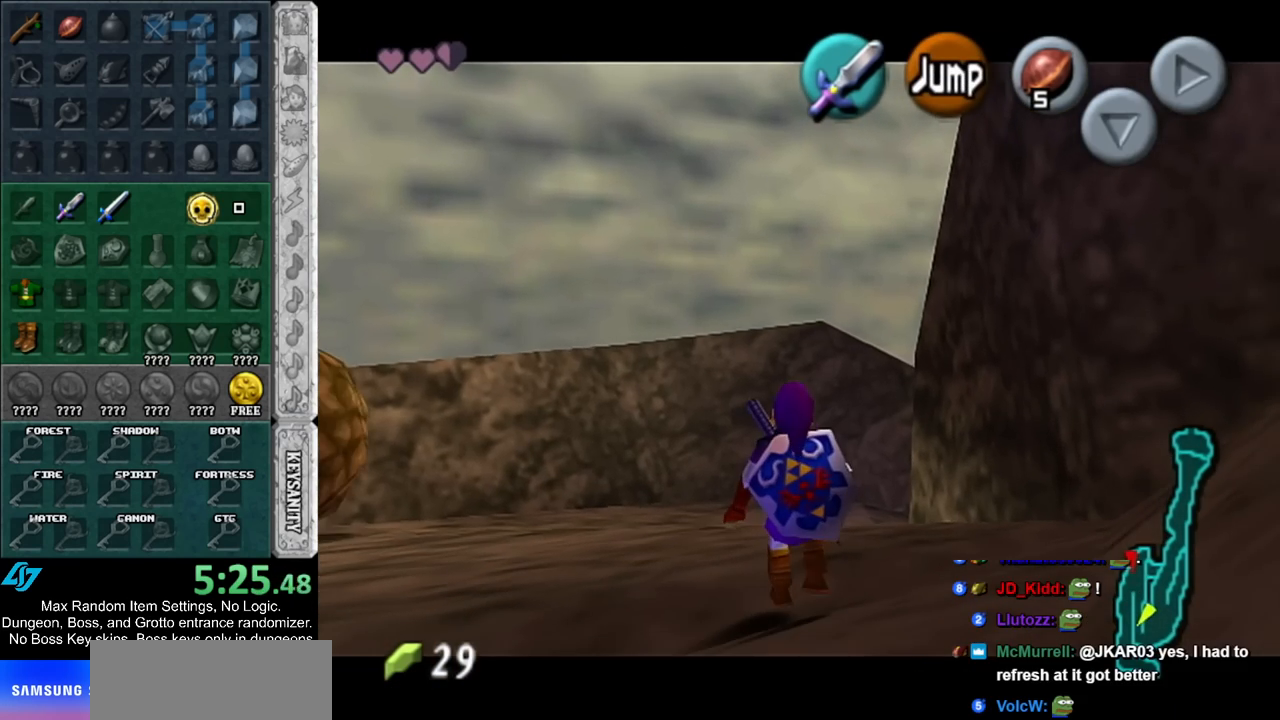
{"buttons": ["L1"], "left_stick": "down", "right_stick": "center", "events": []}
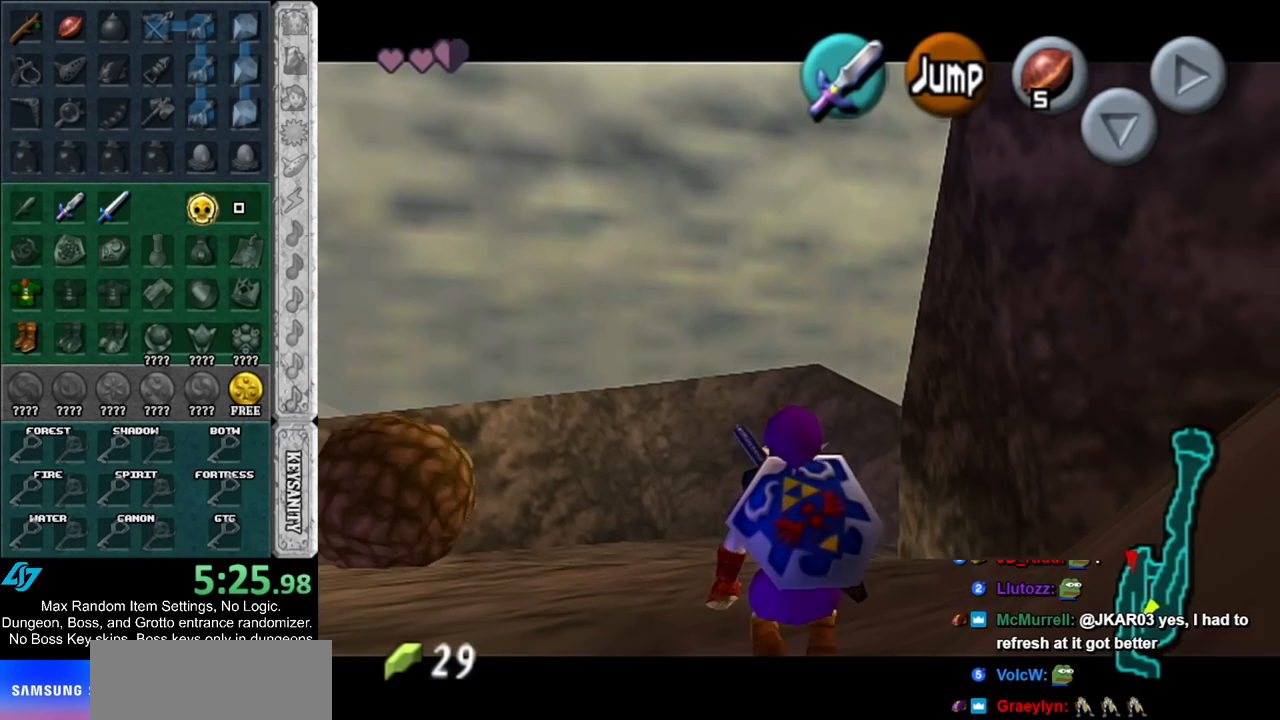
{"buttons": ["L1"], "left_stick": "down", "right_stick": "center", "events": []}
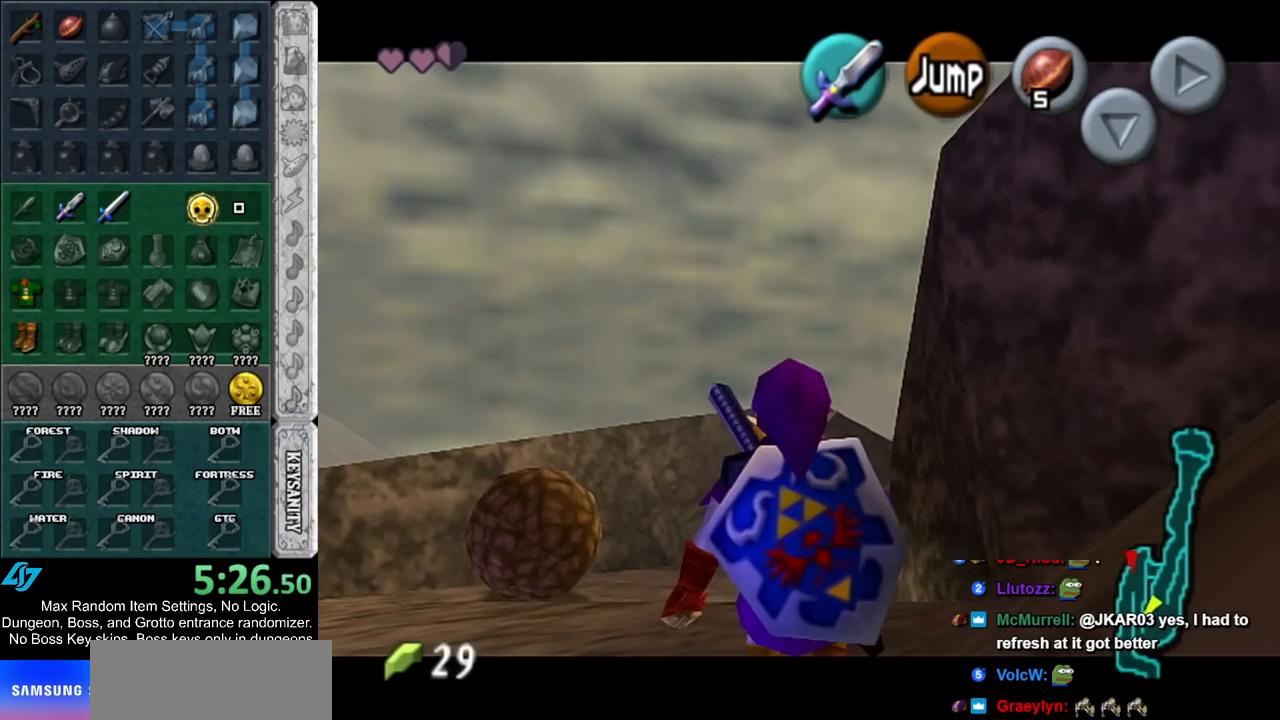
{"buttons": ["L1"], "left_stick": "down", "right_stick": "center", "events": []}
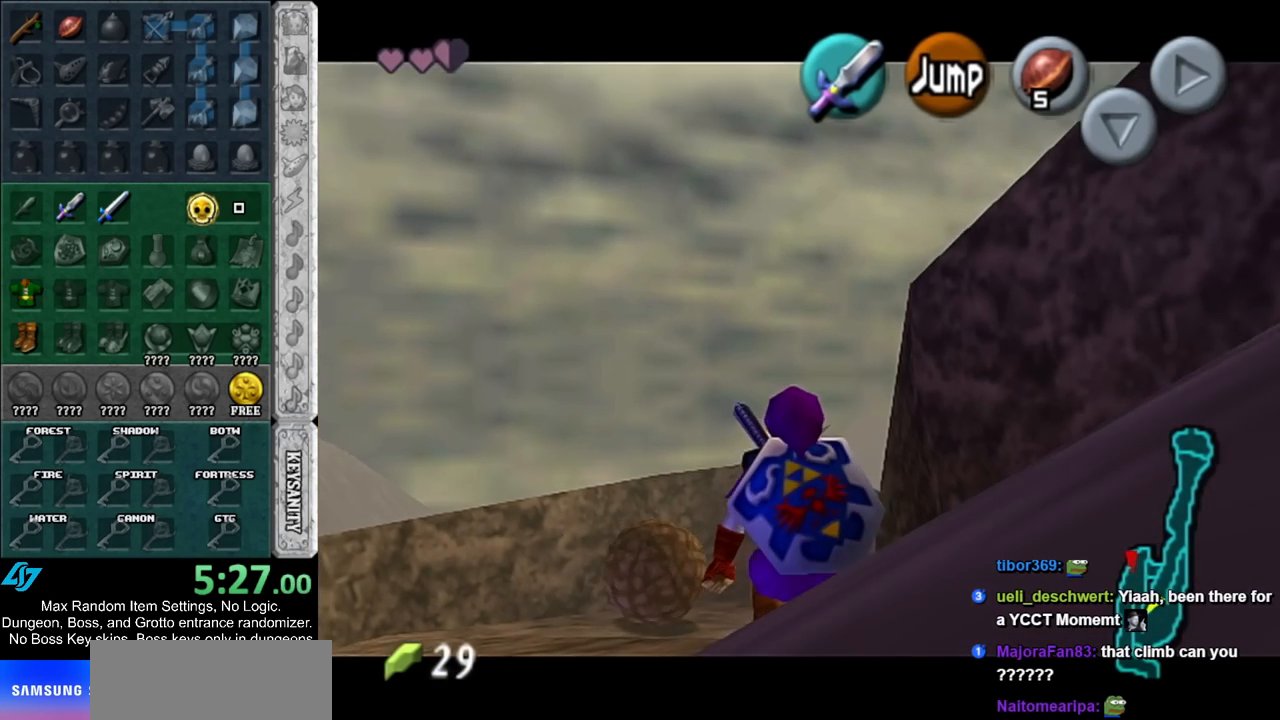
{"buttons": ["L1"], "left_stick": "down", "right_stick": "center", "events": []}
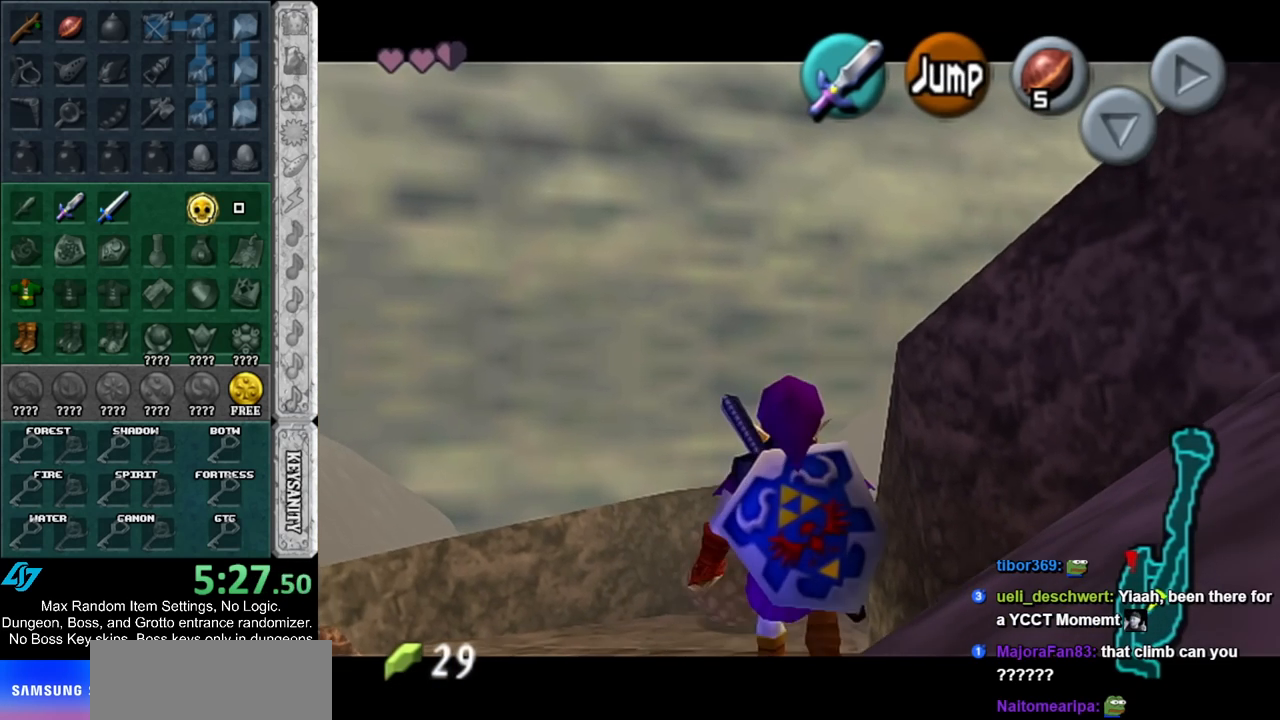
{"buttons": ["L1"], "left_stick": "down", "right_stick": "center", "events": []}
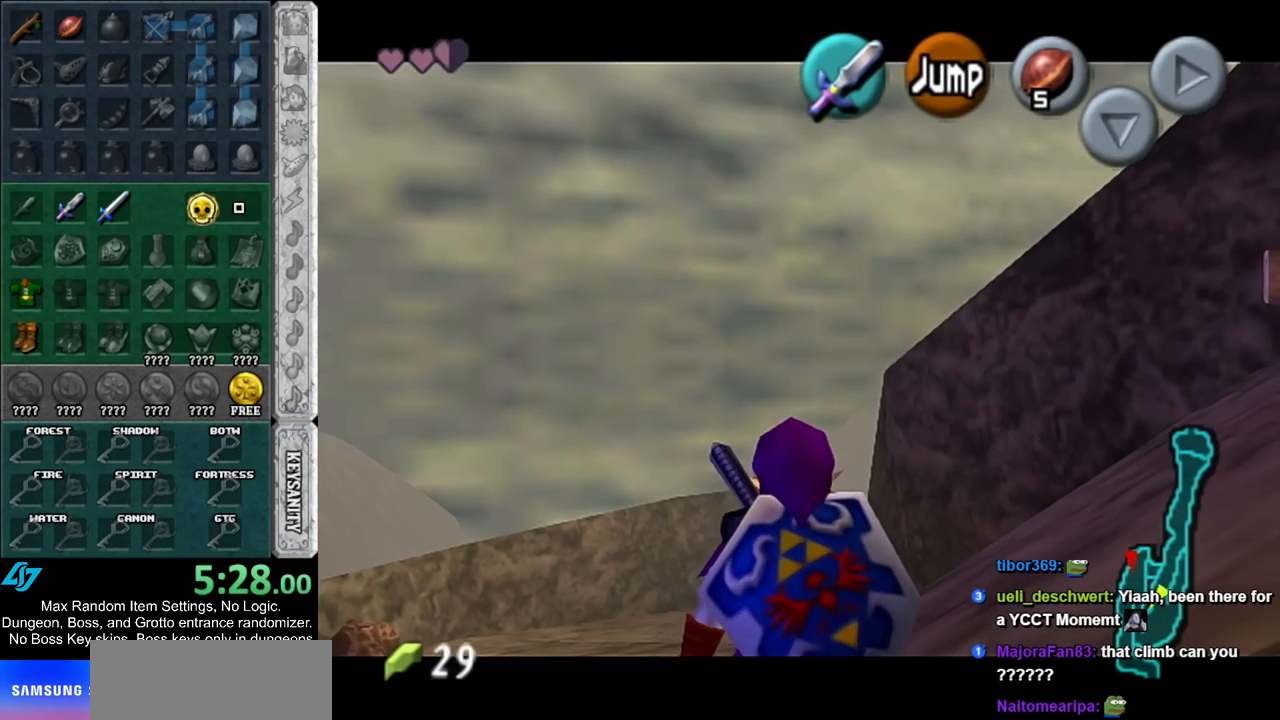
{"buttons": ["L1"], "left_stick": "down", "right_stick": "center", "events": []}
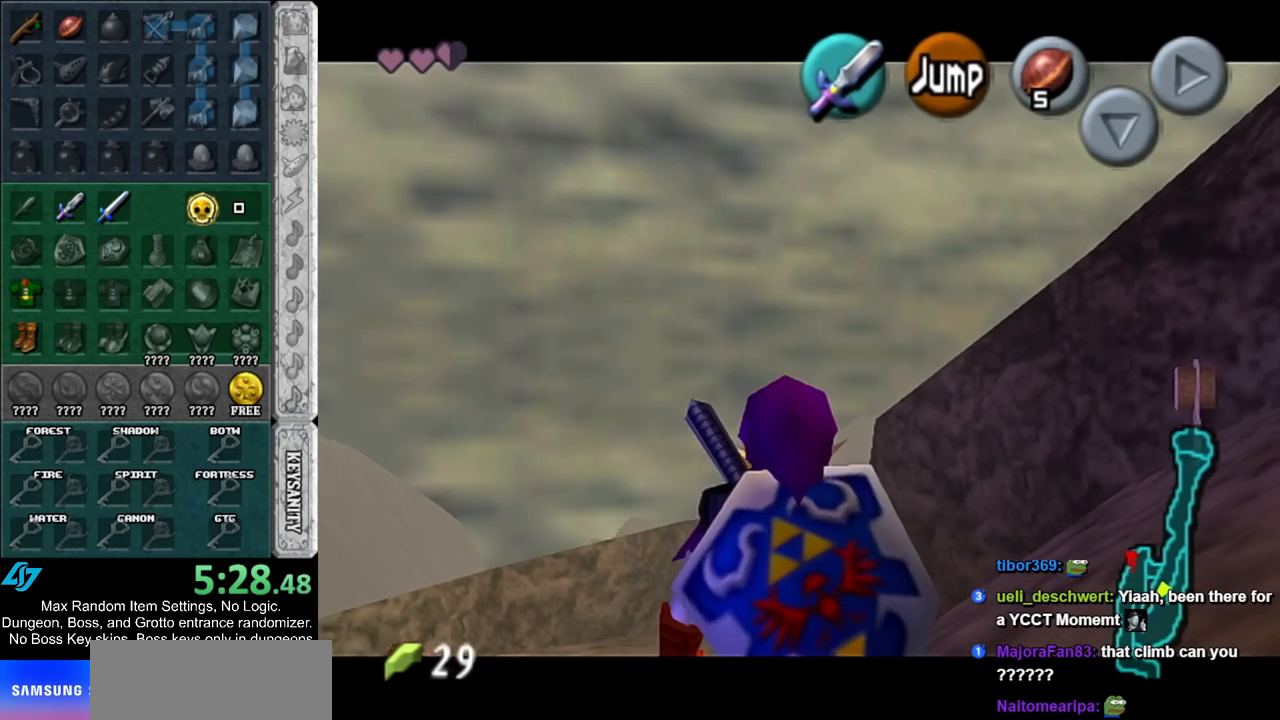
{"buttons": ["L1"], "left_stick": "down", "right_stick": "center", "events": []}
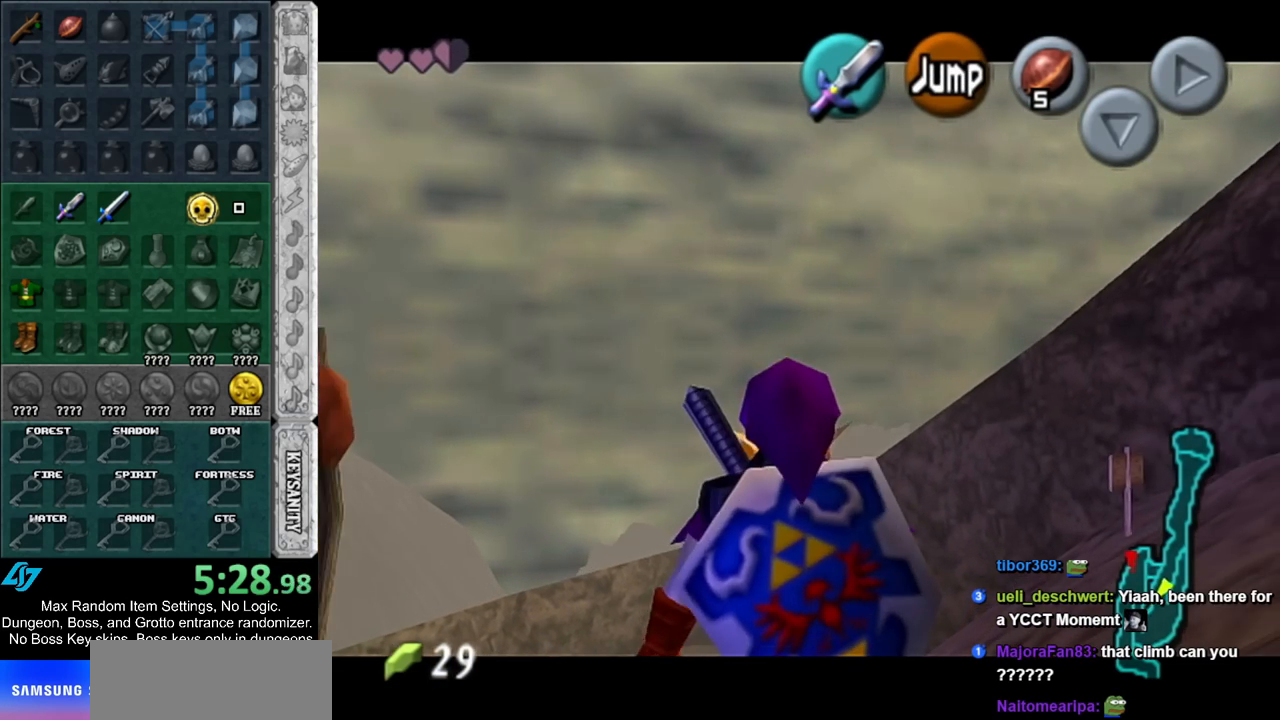
{"buttons": ["L1"], "left_stick": "down", "right_stick": "center", "events": []}
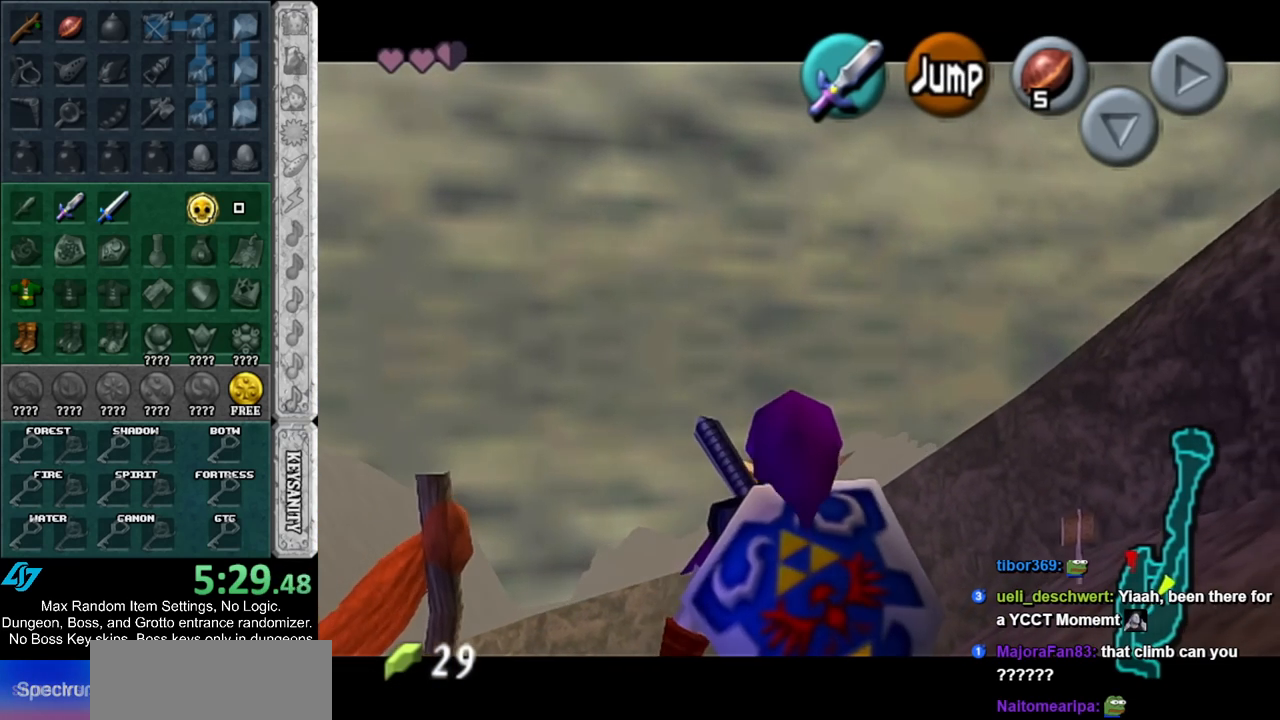
{"buttons": ["A", "L1"], "left_stick": "down", "right_stick": "center", "events": [[450, "A", "down"]]}